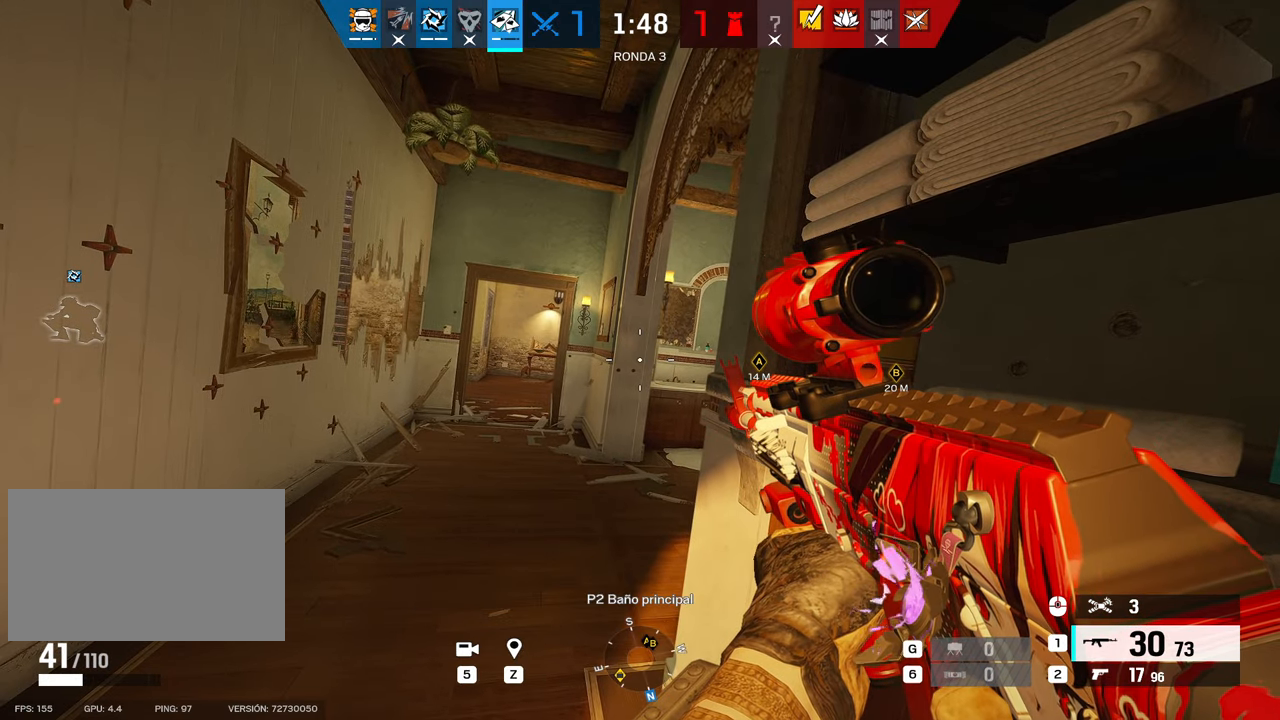
Gameplay with keyboard and mouse; each line is a JSON object with the keys and mouse buttons held at the frame after it. "events" lists presses ("down") and releases ("up") of "1", "2", "3", "4", "5", "a", "alt", "b", "c", "ctrl", "d", "e", "f", "g", "r", "s", "shift", "space", "t", "tab", "tilde", "v", "w", "x", "z", "mouse_left", "mouse_wheel", "mouse_right", "mouse_mb4" and "mouse_mb5" between this image and that frame as [ms after this image, input, new state], when the widget could be followed in between. "mouse_left", "mouse_wheel", "mouse_right", "mouse_mb4", "mouse_mb5" = the "left", "wheel", "right", "mb4", "mb5" buttons of the "mouse" list. No other keys are recorded. "wheel" means that the mouse wheel is clicked or scrolled. Mouse movement is not recorded. Not read: q.
{"keys": ["alt"], "mouse": [], "events": []}
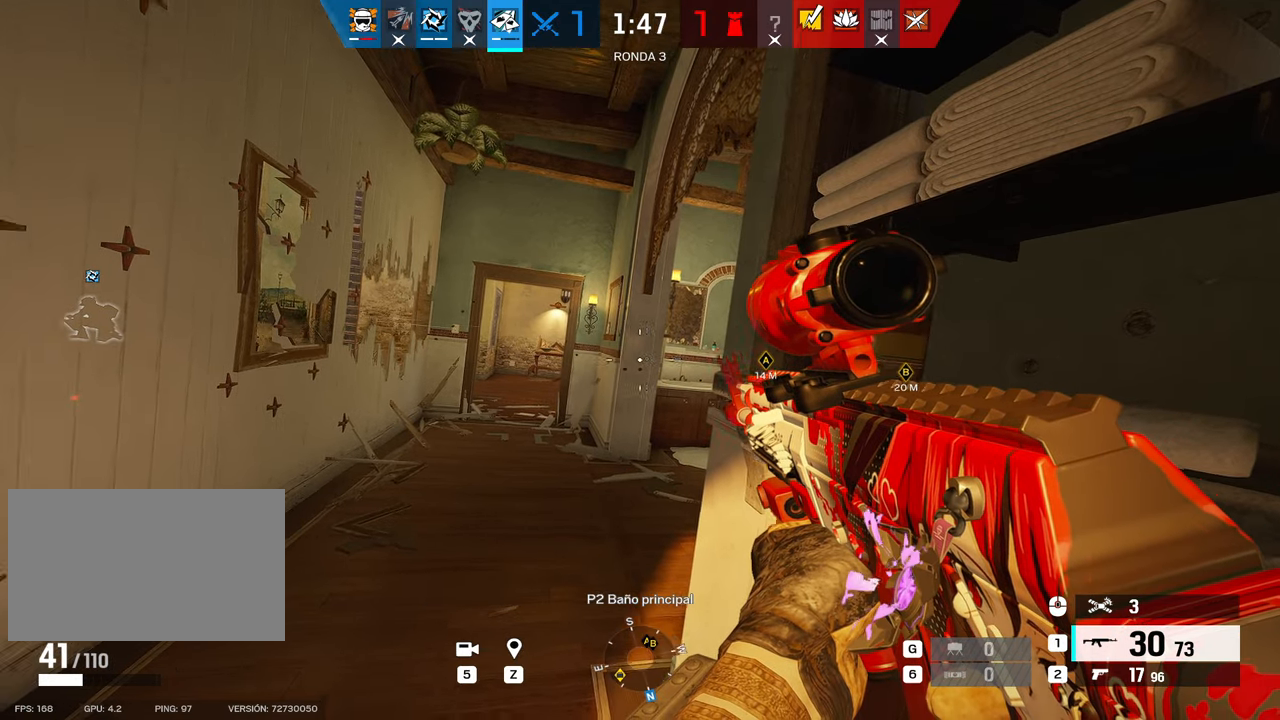
{"keys": ["alt"], "mouse": [], "events": []}
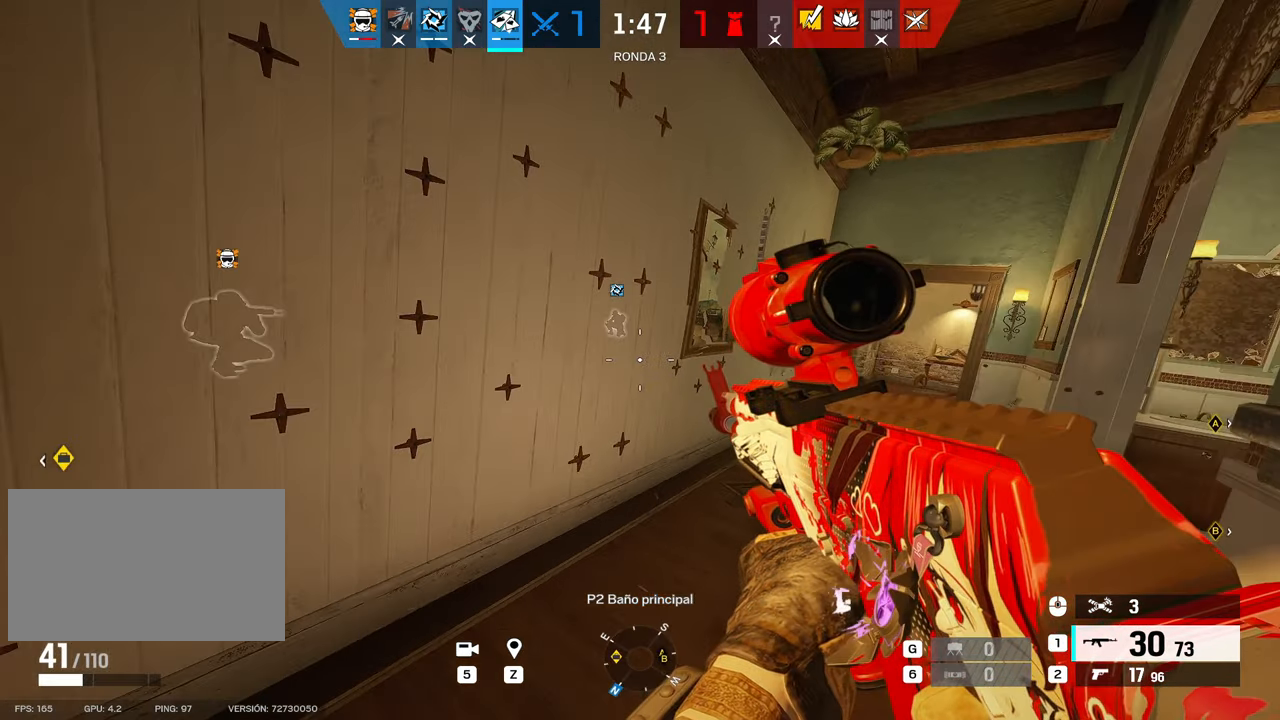
{"keys": ["alt"], "mouse": [], "events": []}
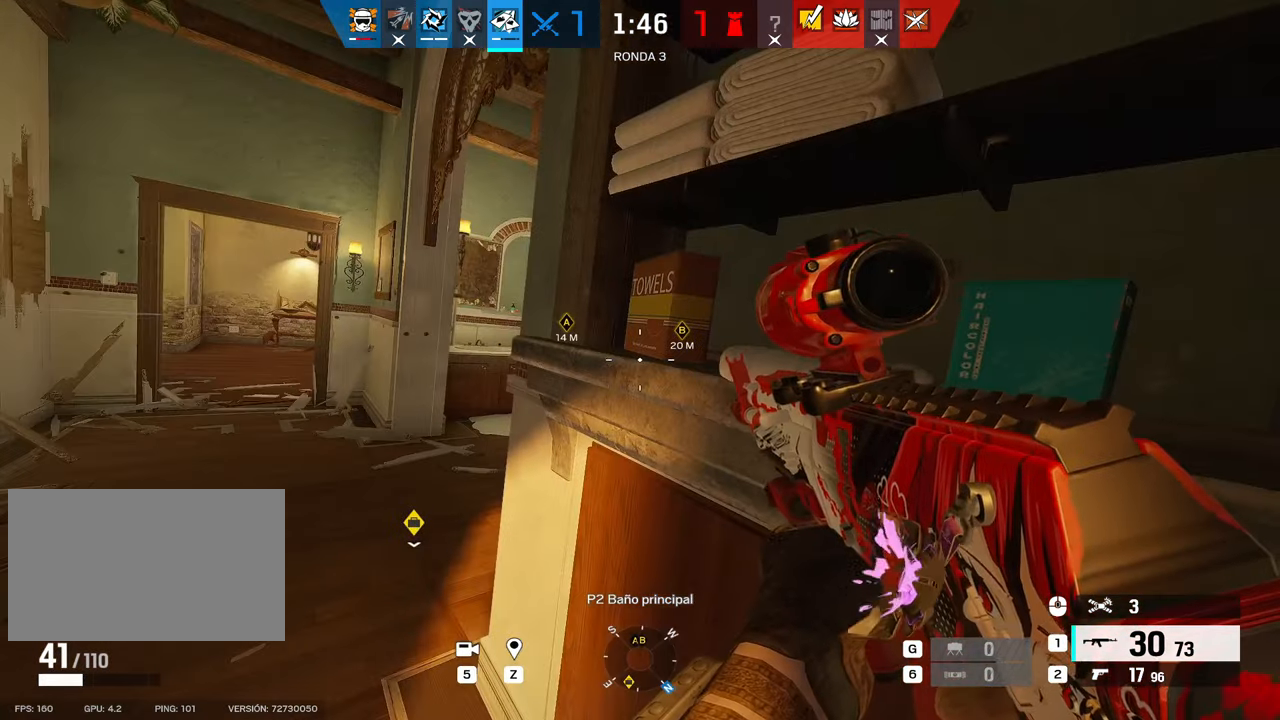
{"keys": ["alt"], "mouse": [], "events": []}
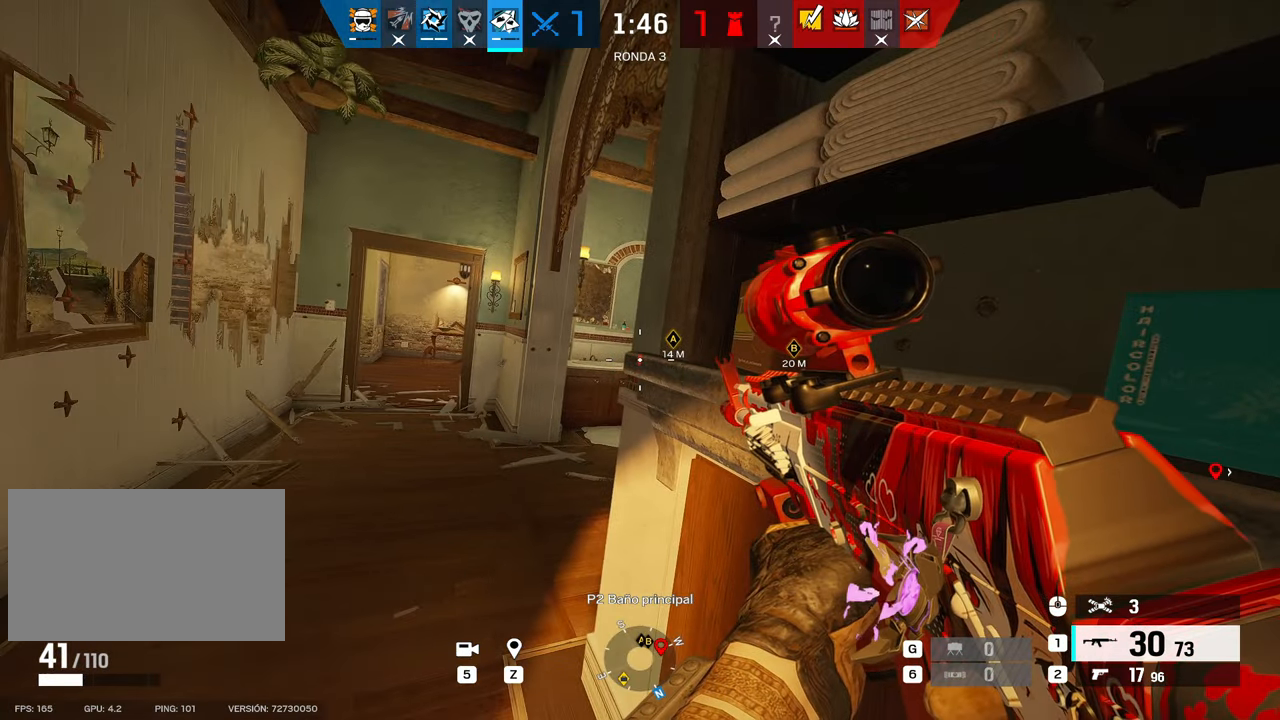
{"keys": ["a", "alt"], "mouse": [], "events": [[283, "a", "down"]]}
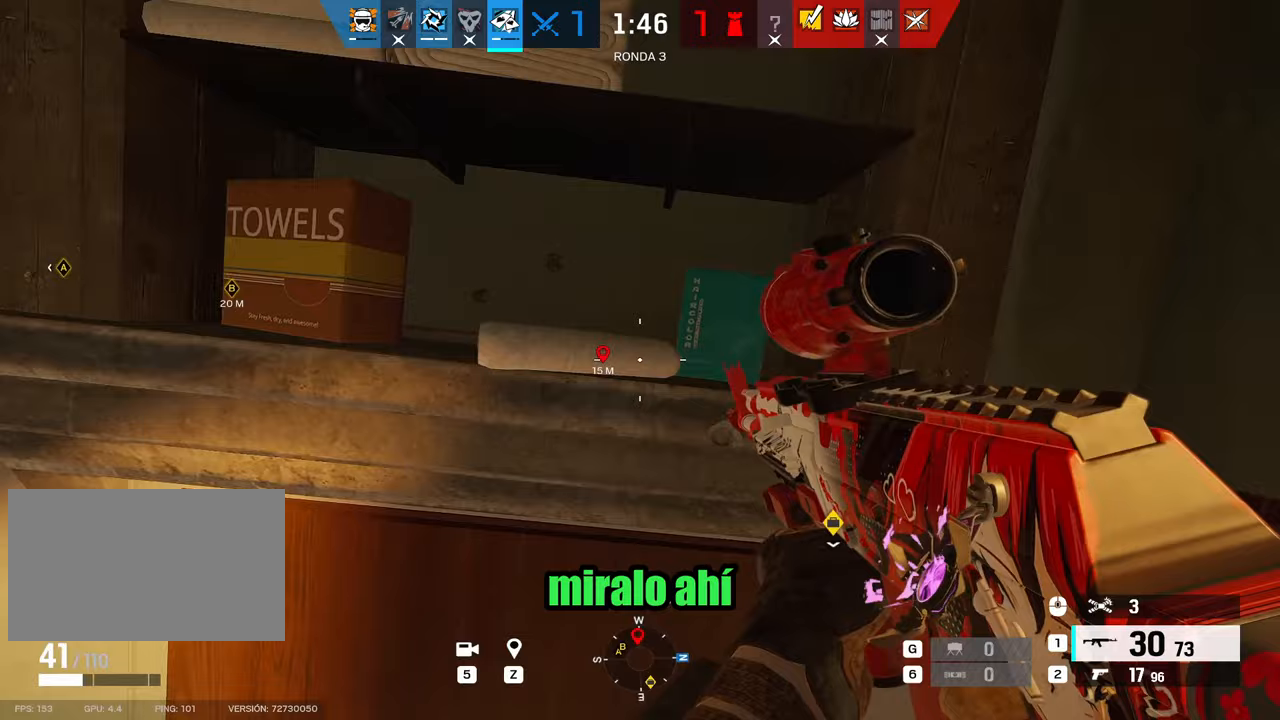
{"keys": ["a"], "mouse": ["right"], "events": [[117, "alt", "up"], [267, "mouse_right", "down"]]}
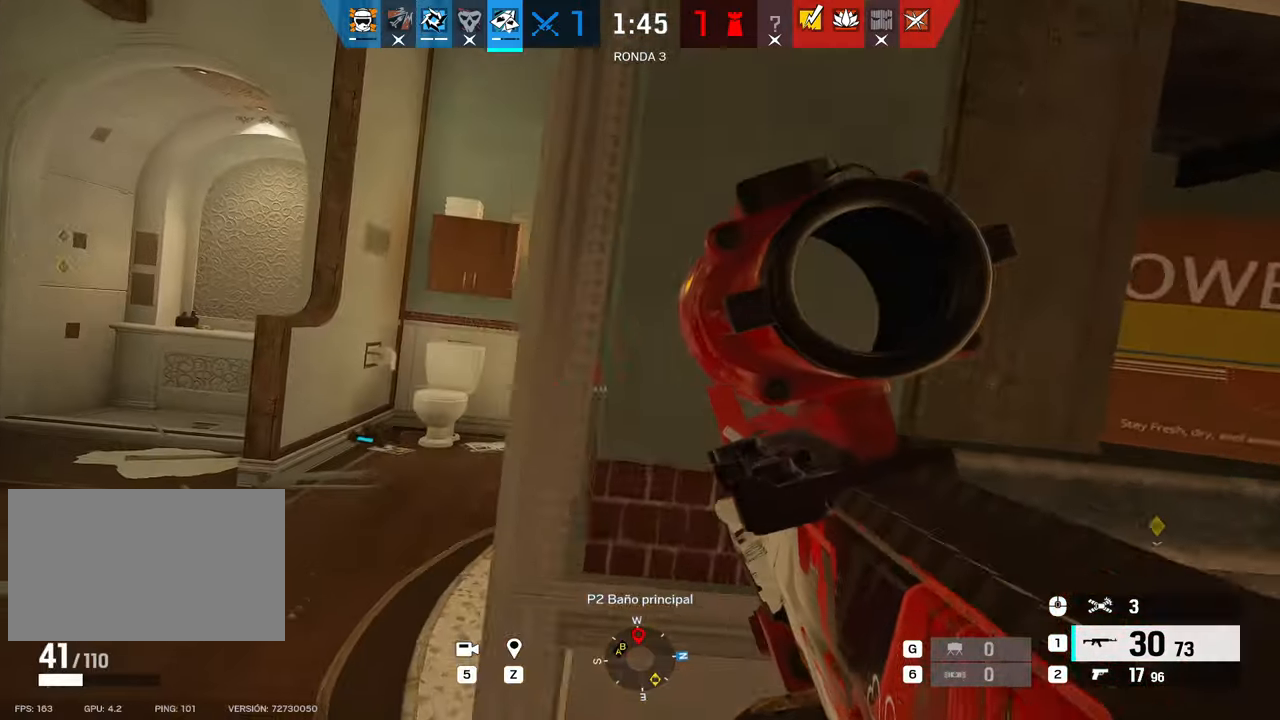
{"keys": ["alt", "d"], "mouse": ["right"], "events": [[83, "a", "up"], [83, "d", "down"], [183, "a", "down"], [183, "d", "up"], [317, "a", "up"], [500, "alt", "down"], [500, "d", "down"]]}
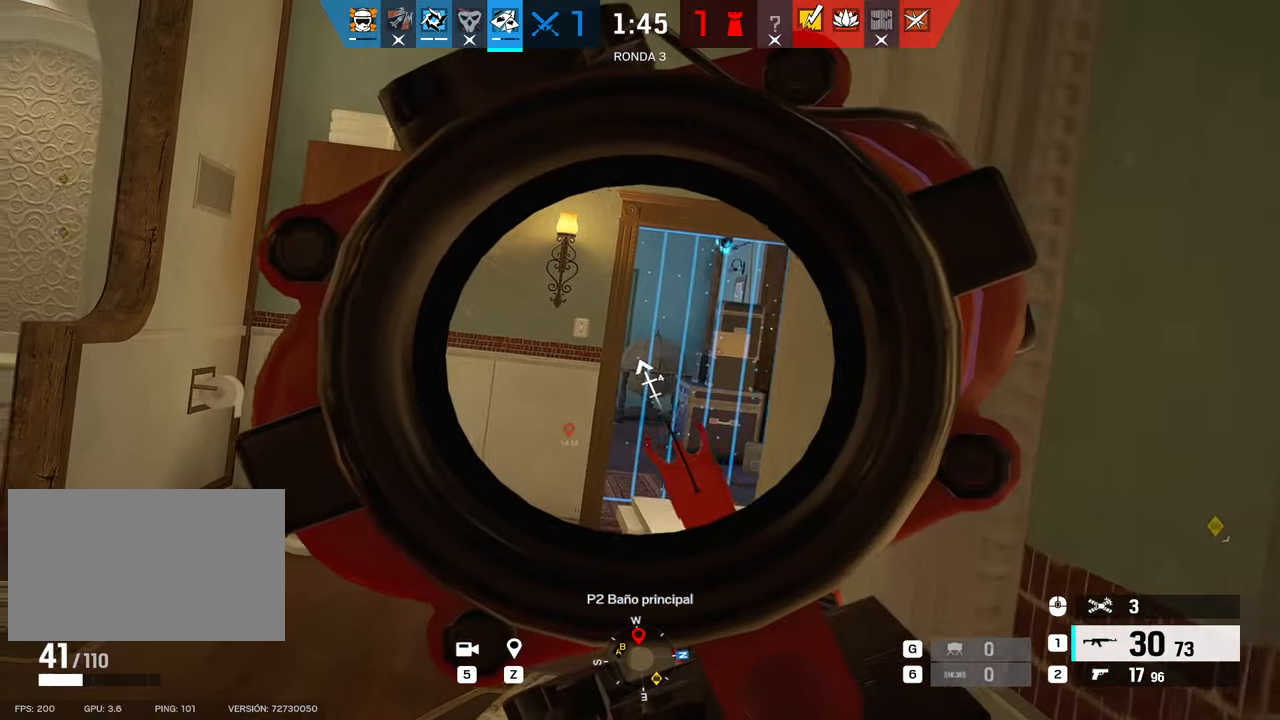
{"keys": ["alt"], "mouse": ["right"], "events": [[50, "d", "up"], [383, "d", "down"], [433, "d", "up"]]}
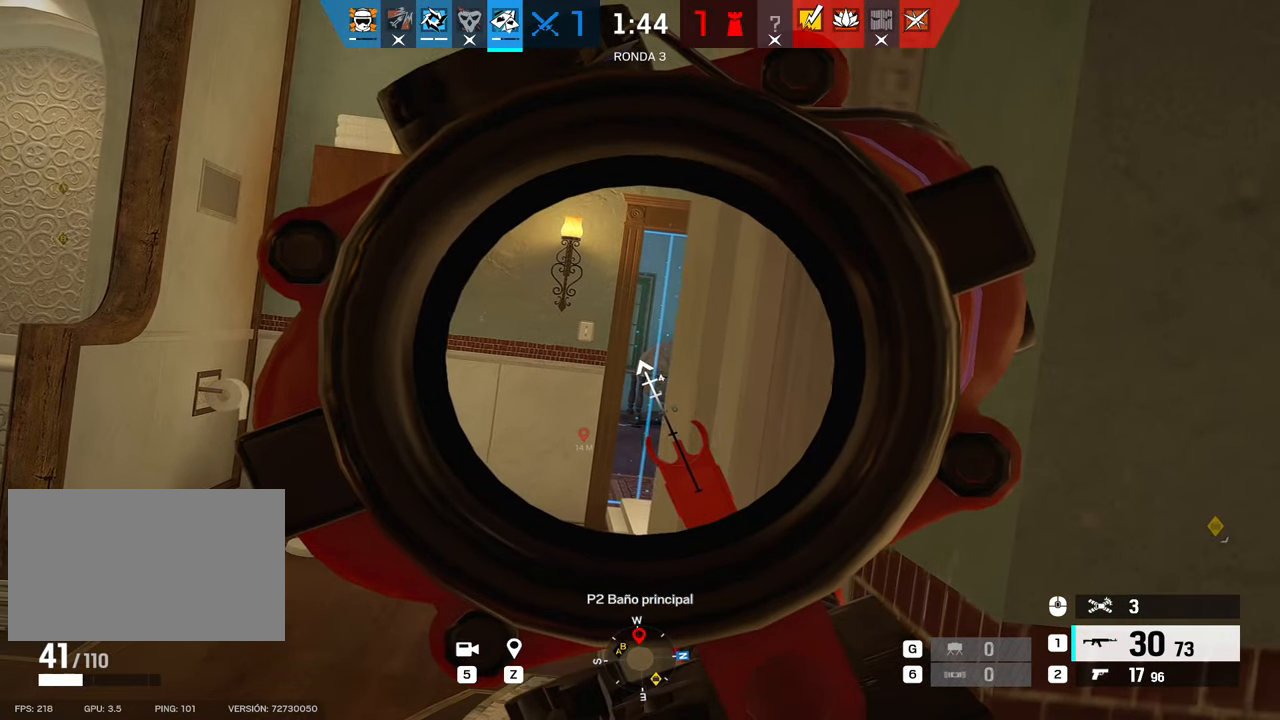
{"keys": ["alt"], "mouse": ["right"], "events": []}
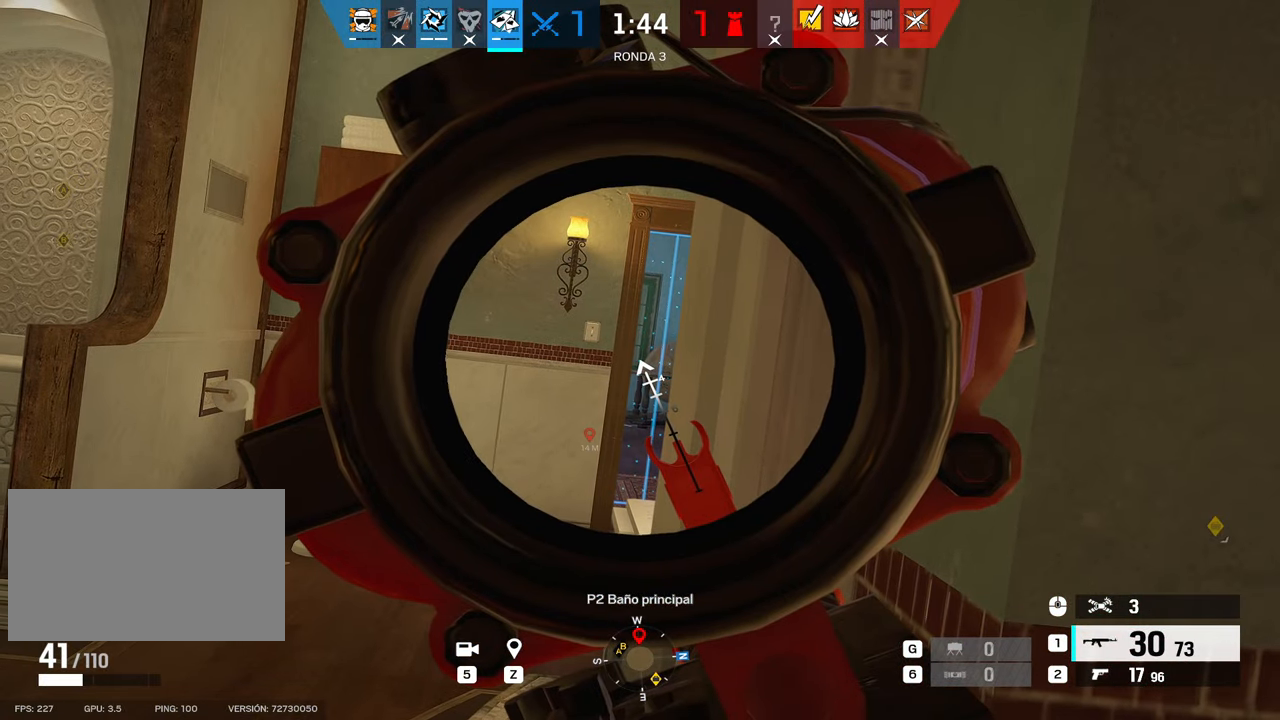
{"keys": ["alt"], "mouse": ["right"], "events": []}
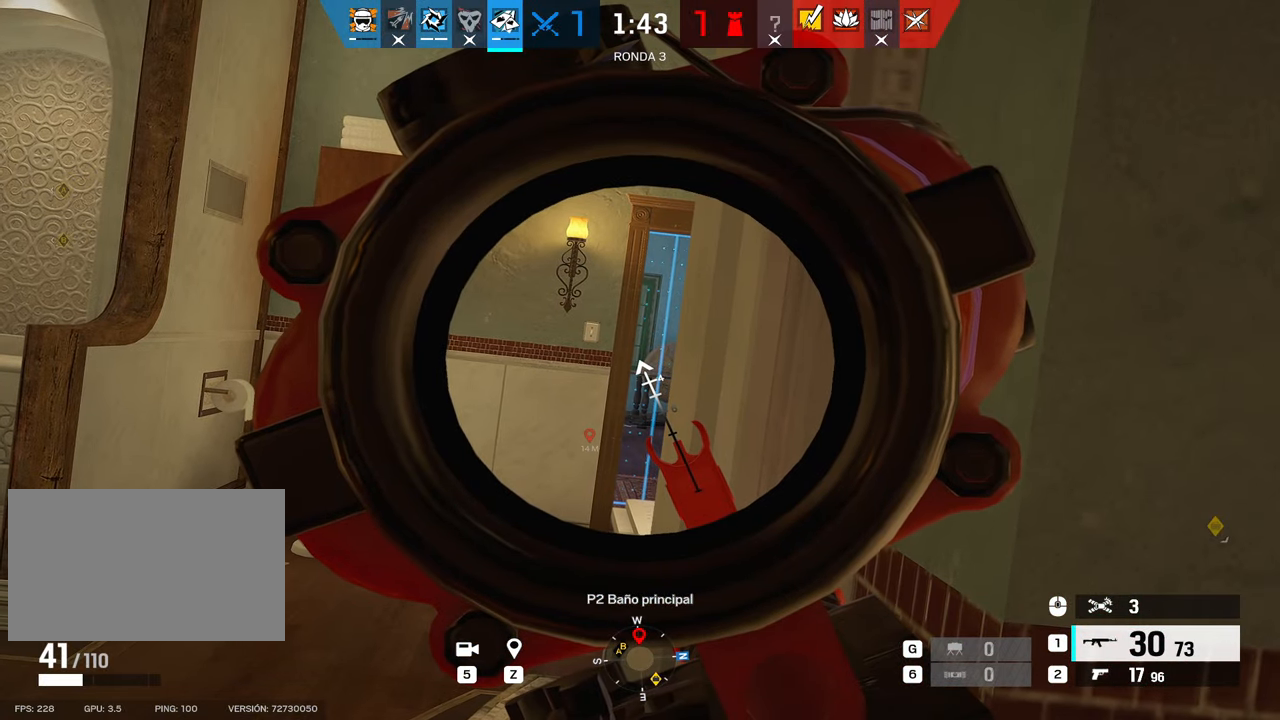
{"keys": ["alt"], "mouse": ["right"], "events": []}
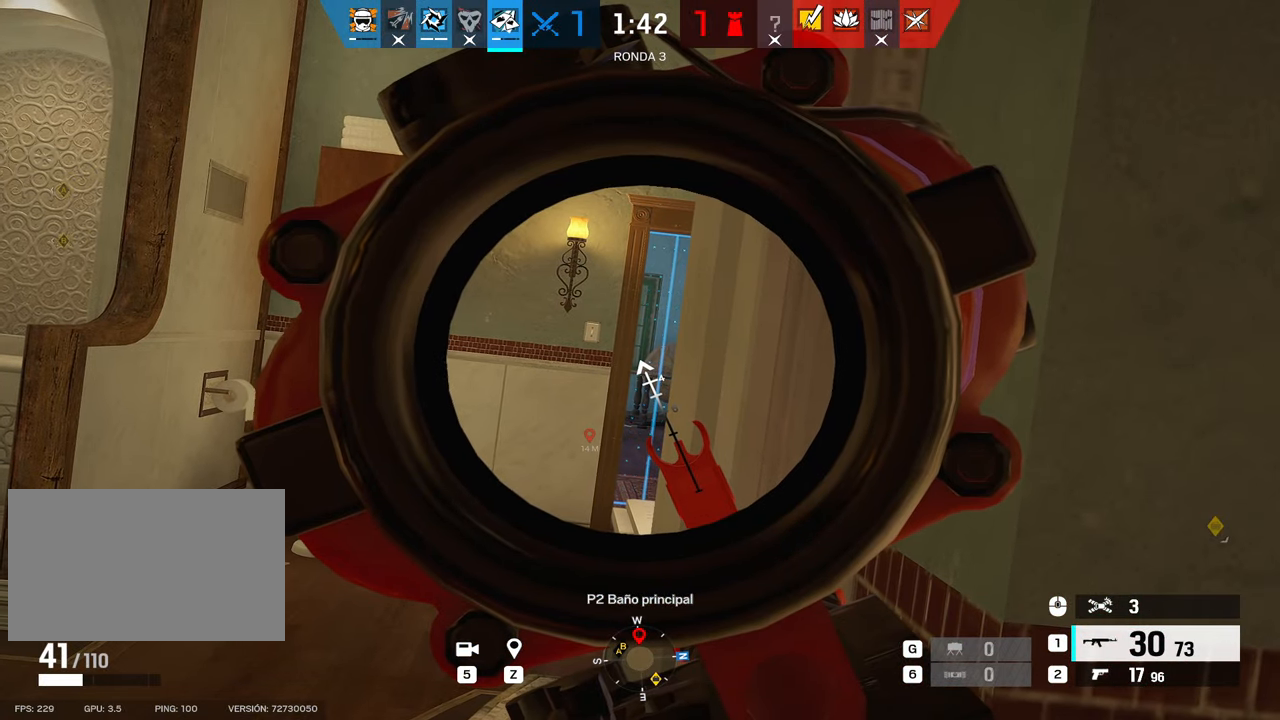
{"keys": ["a", "alt"], "mouse": ["left", "right"], "events": [[450, "mouse_left", "down"], [483, "a", "down"]]}
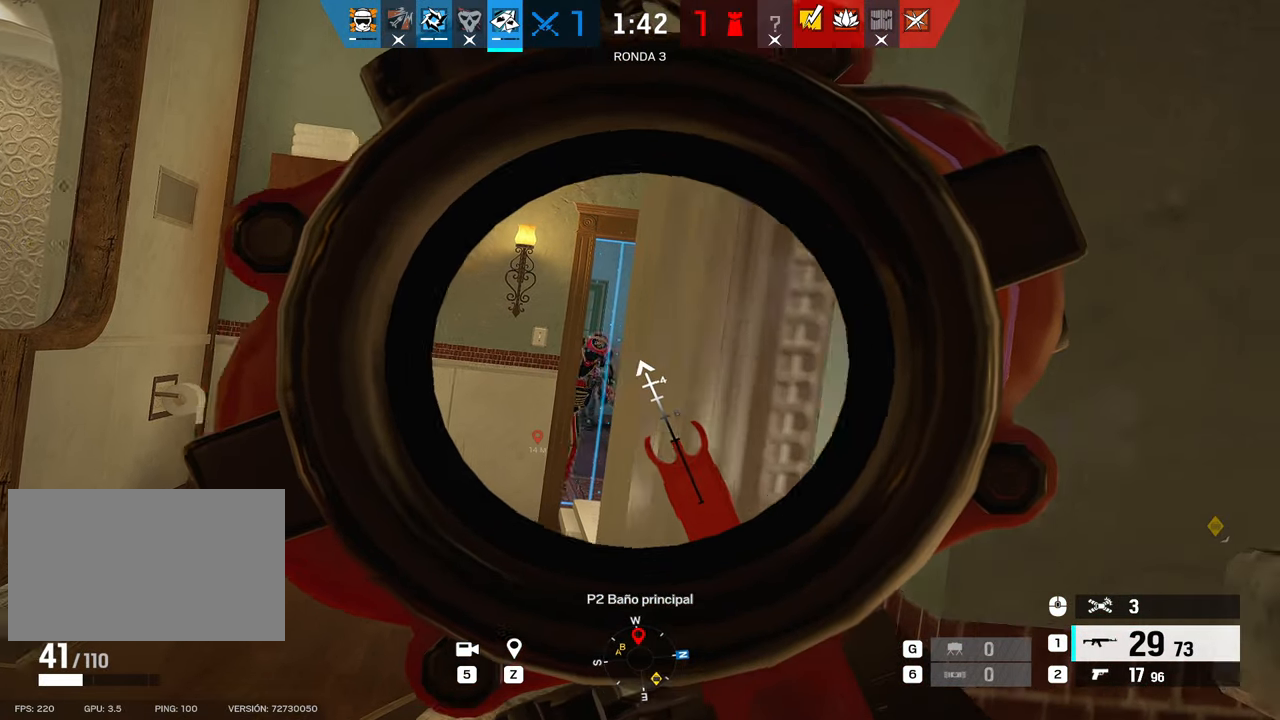
{"keys": [], "mouse": ["left", "right"], "events": [[50, "alt", "up"], [133, "a", "up"], [183, "c", "down"], [183, "d", "down"], [267, "c", "up"], [317, "d", "up"], [367, "mouse_left", "up"], [500, "mouse_left", "down"]]}
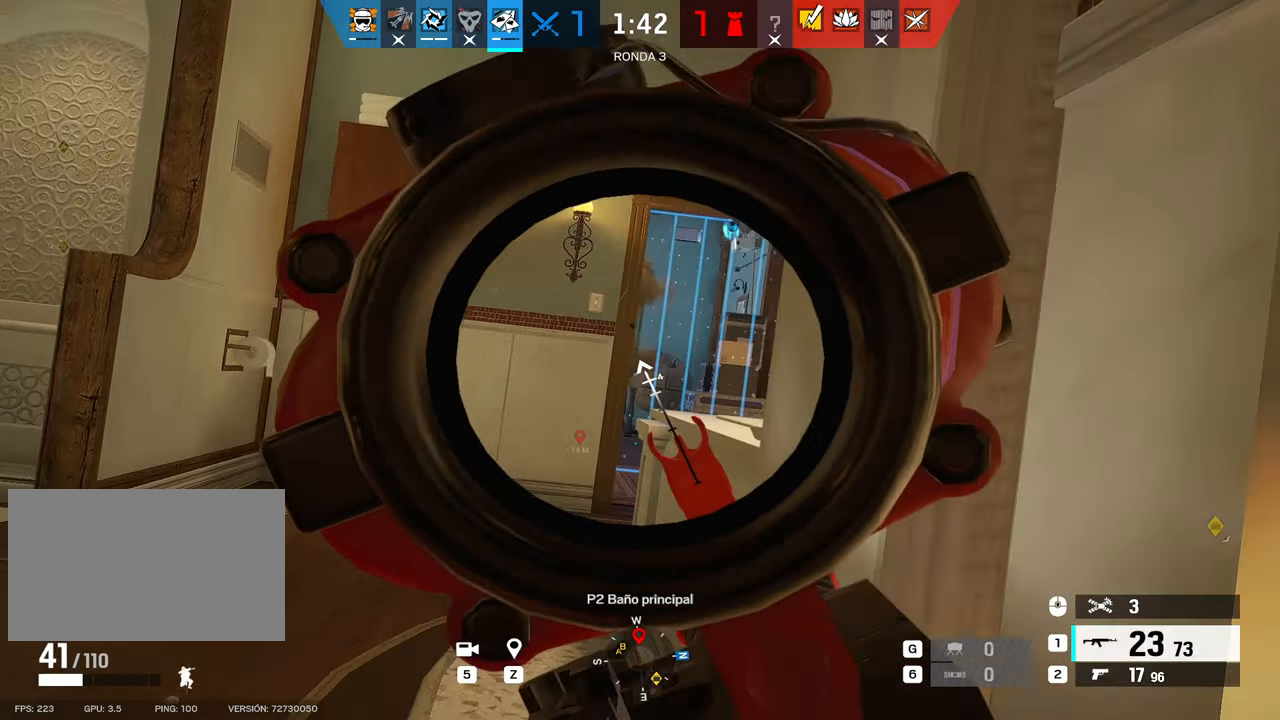
{"keys": [], "mouse": ["left", "right"], "events": [[50, "d", "down"], [150, "d", "up"]]}
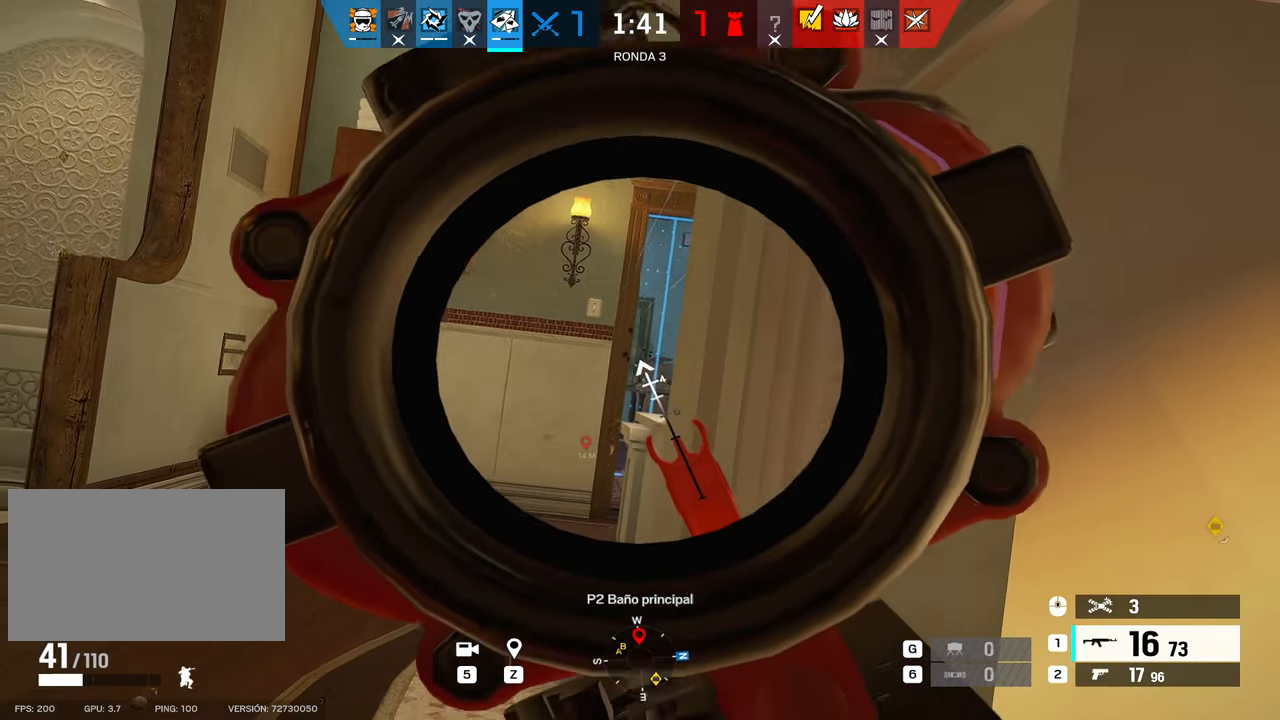
{"keys": ["d", "shift", "w"], "mouse": [], "events": [[400, "d", "down"], [450, "mouse_right", "up"], [500, "mouse_left", "up"], [500, "shift", "down"], [500, "w", "down"]]}
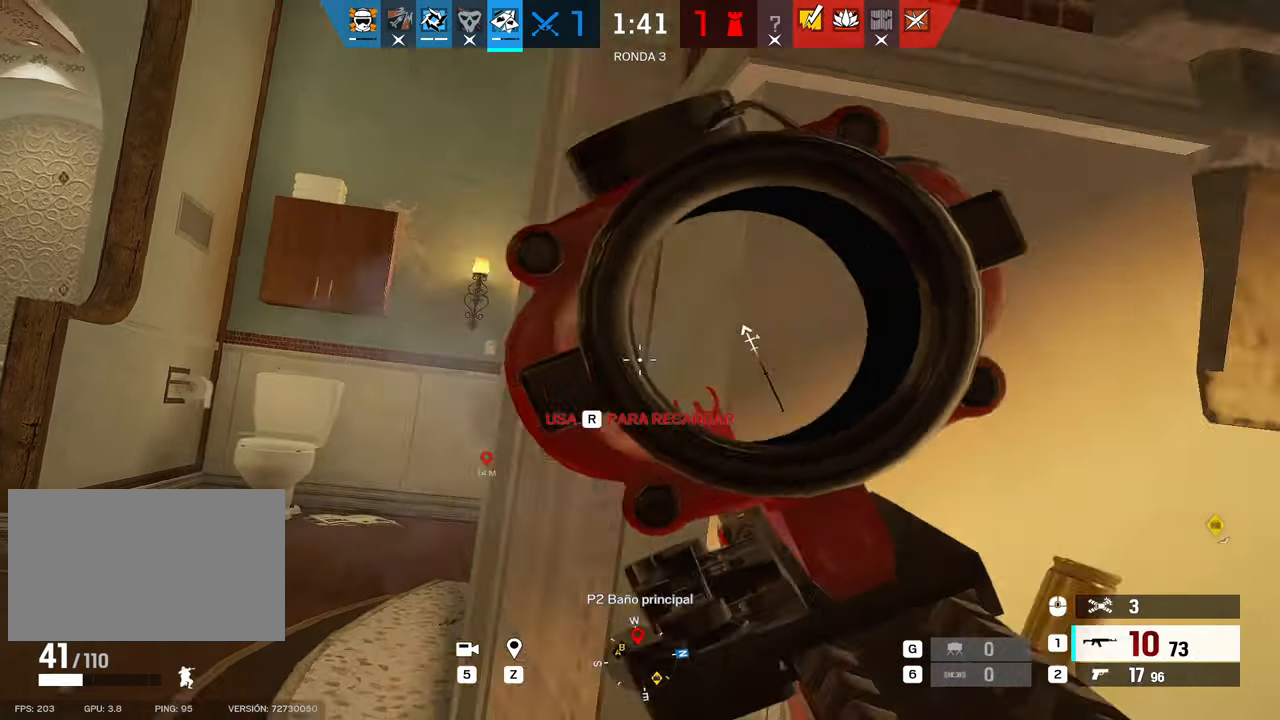
{"keys": ["r", "shift", "space", "w"], "mouse": [], "events": [[267, "d", "up"], [317, "space", "down"], [450, "space", "up"], [500, "r", "down"], [500, "space", "down"]]}
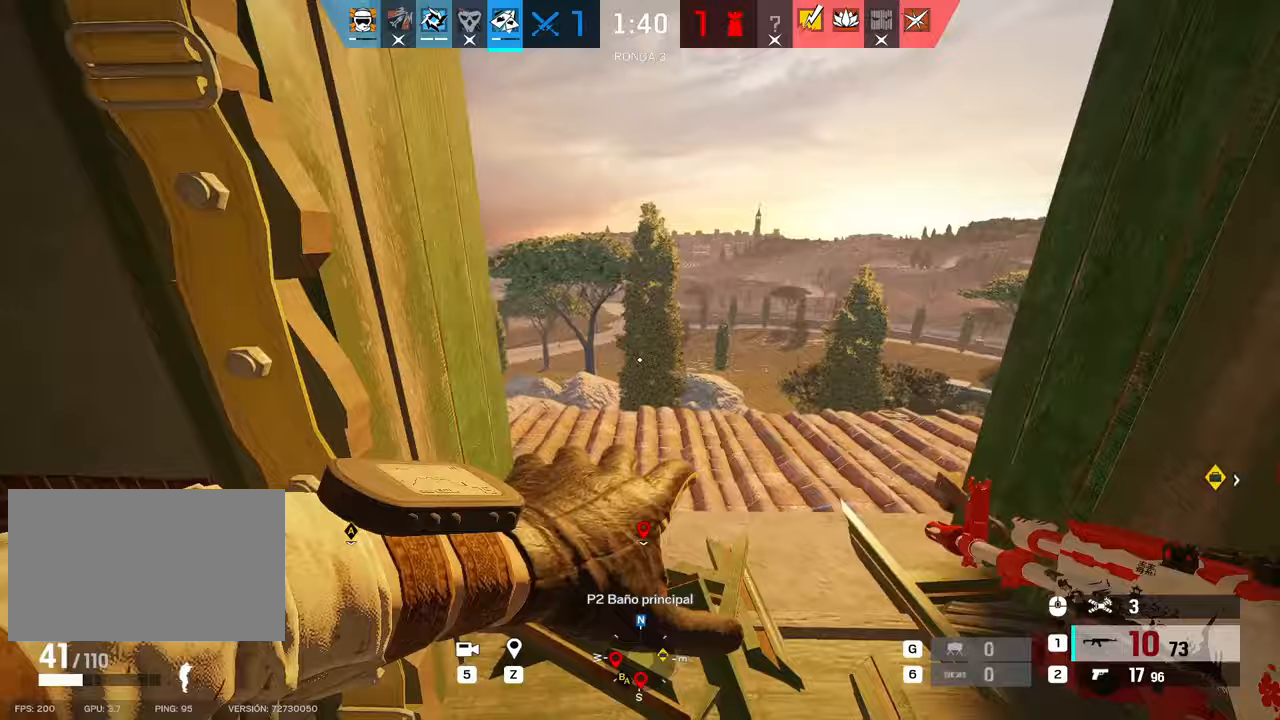
{"keys": ["d", "w"], "mouse": [], "events": [[50, "shift", "up"], [150, "r", "up"], [150, "space", "up"], [483, "d", "down"]]}
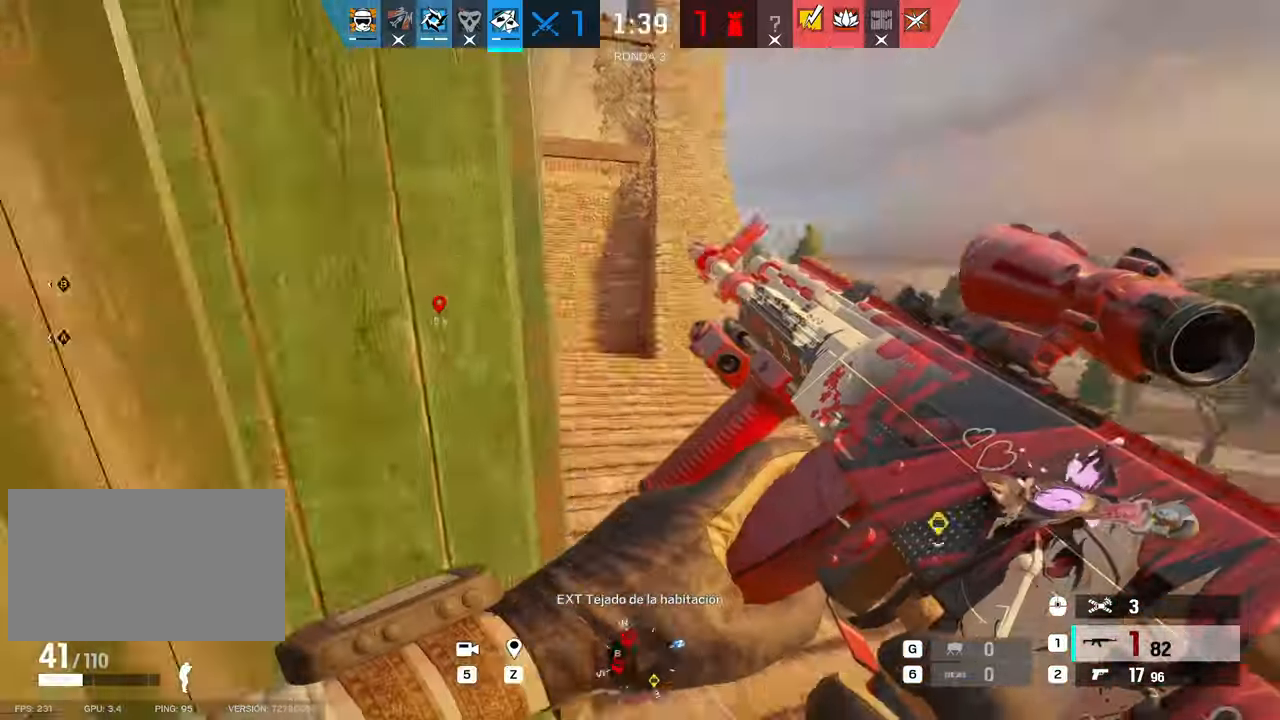
{"keys": ["d", "s"], "mouse": [], "events": [[167, "w", "up"], [300, "s", "down"]]}
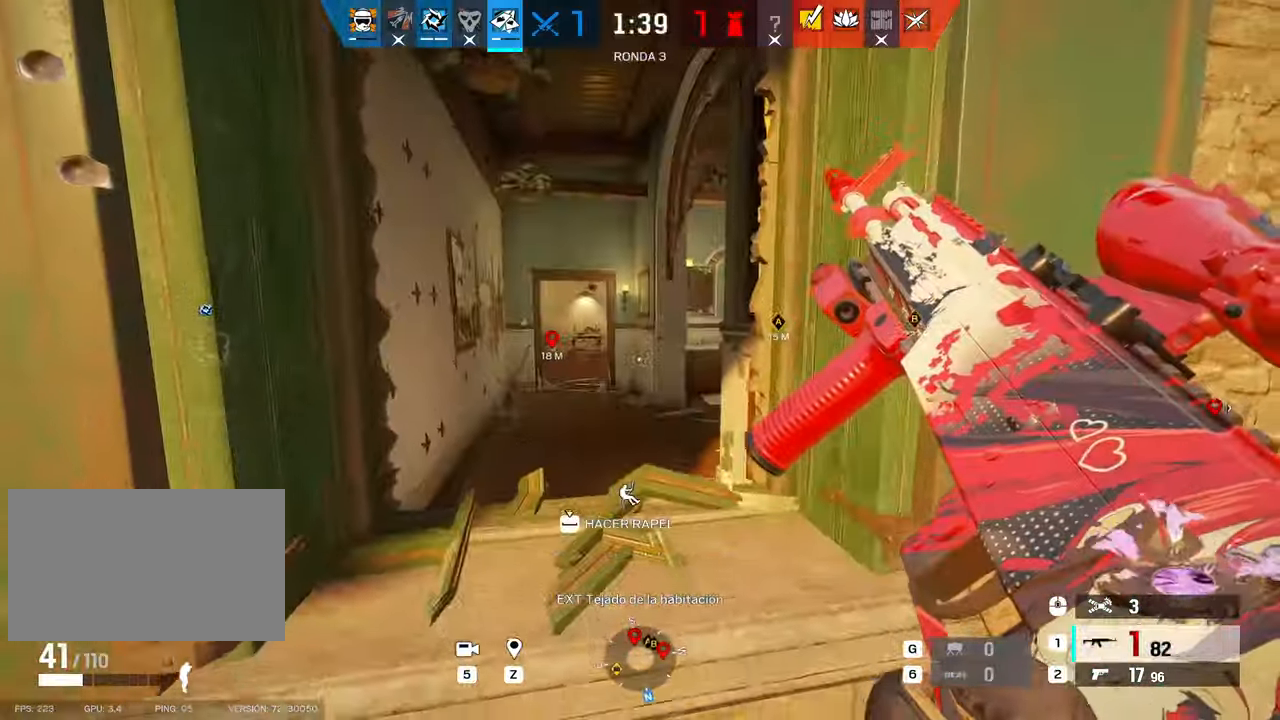
{"keys": ["a"], "mouse": [], "events": [[217, "d", "up"], [317, "a", "down"], [450, "s", "up"]]}
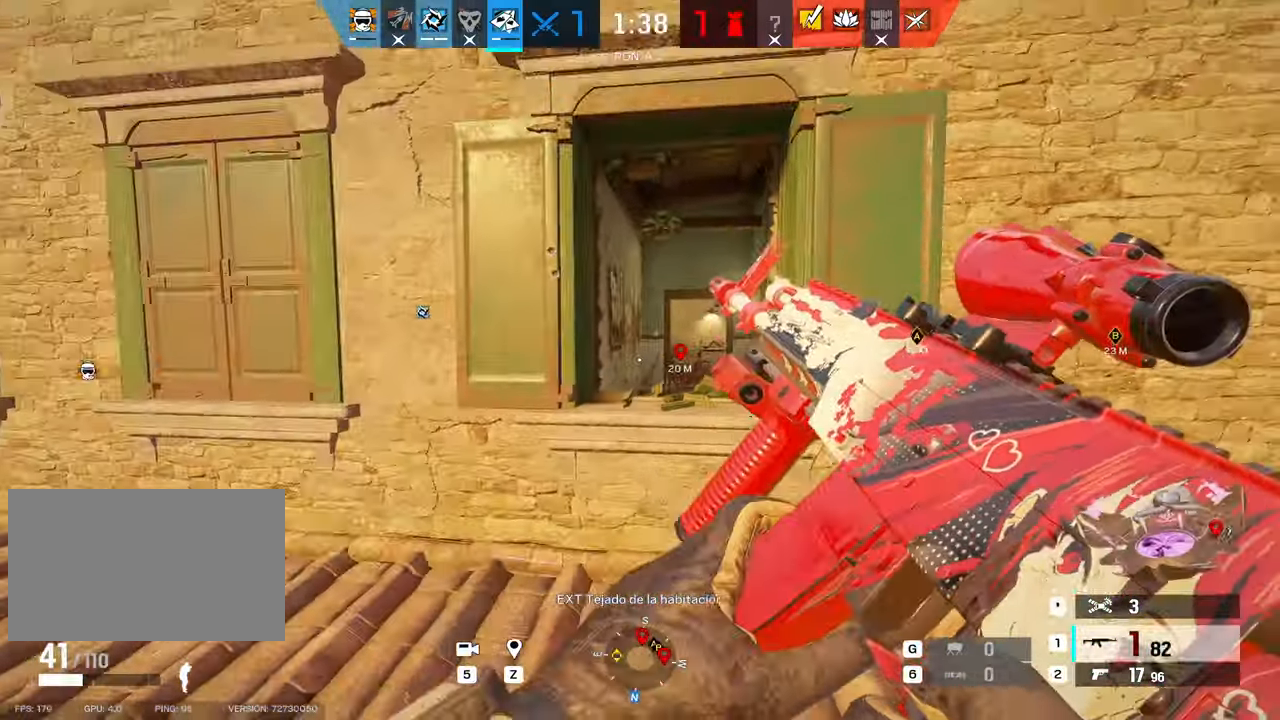
{"keys": ["a", "w"], "mouse": [], "events": [[383, "w", "down"]]}
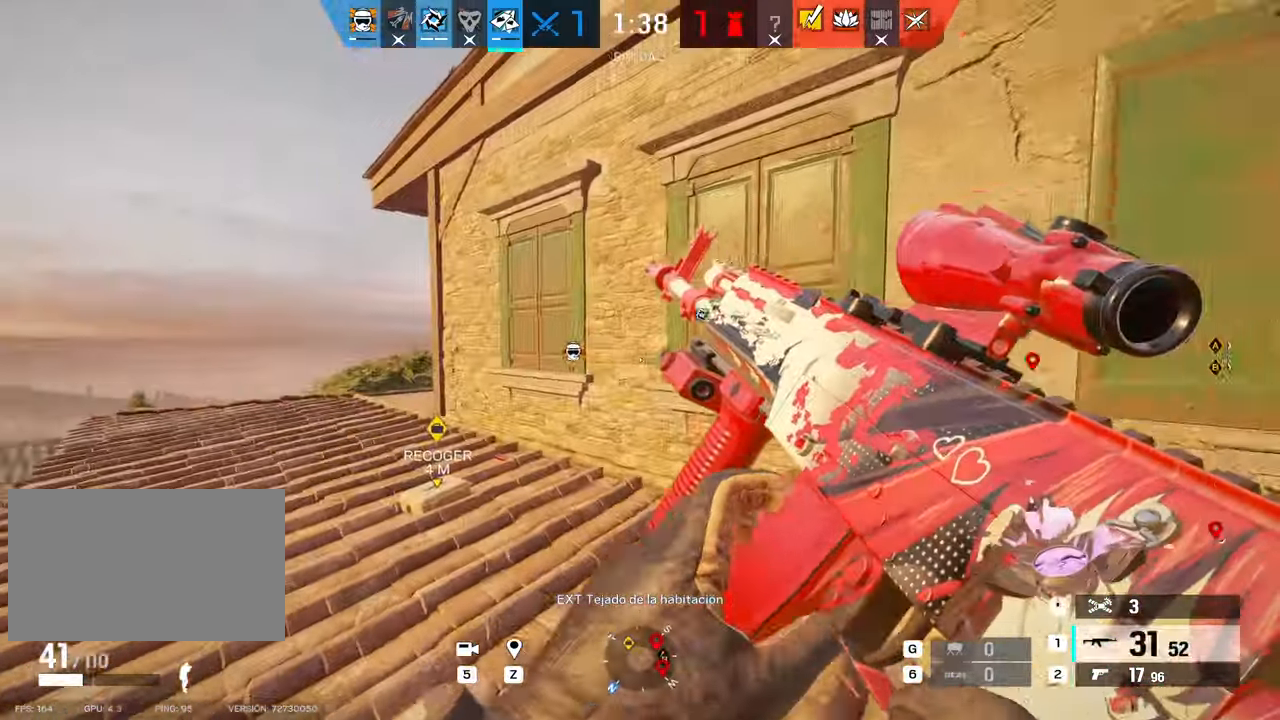
{"keys": ["a", "shift", "w"], "mouse": [], "events": [[83, "a", "up"], [117, "shift", "down"], [300, "a", "down"]]}
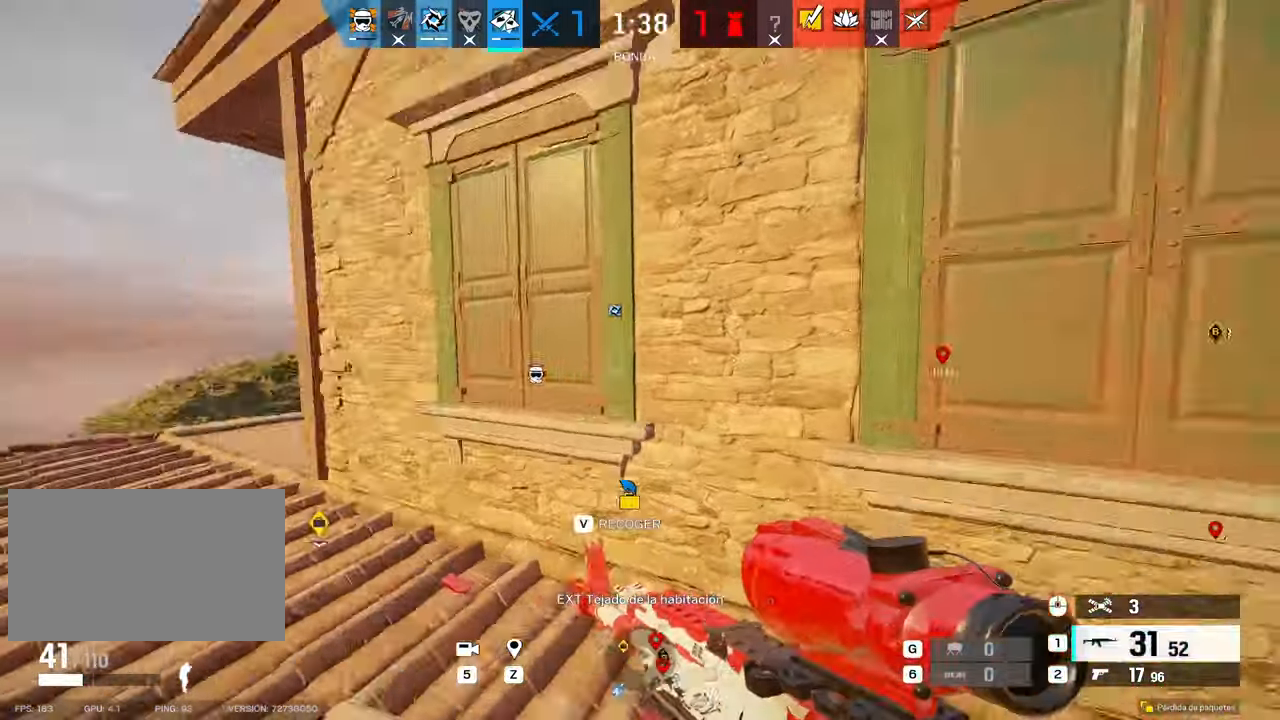
{"keys": ["a", "shift"], "mouse": [], "events": [[83, "d", "down"], [183, "a", "up"], [183, "v", "down"], [233, "b", "down"], [300, "b", "up"], [417, "v", "up"], [450, "a", "down"], [450, "shift", "up"], [450, "w", "up"], [483, "shift", "down"], [500, "d", "up"]]}
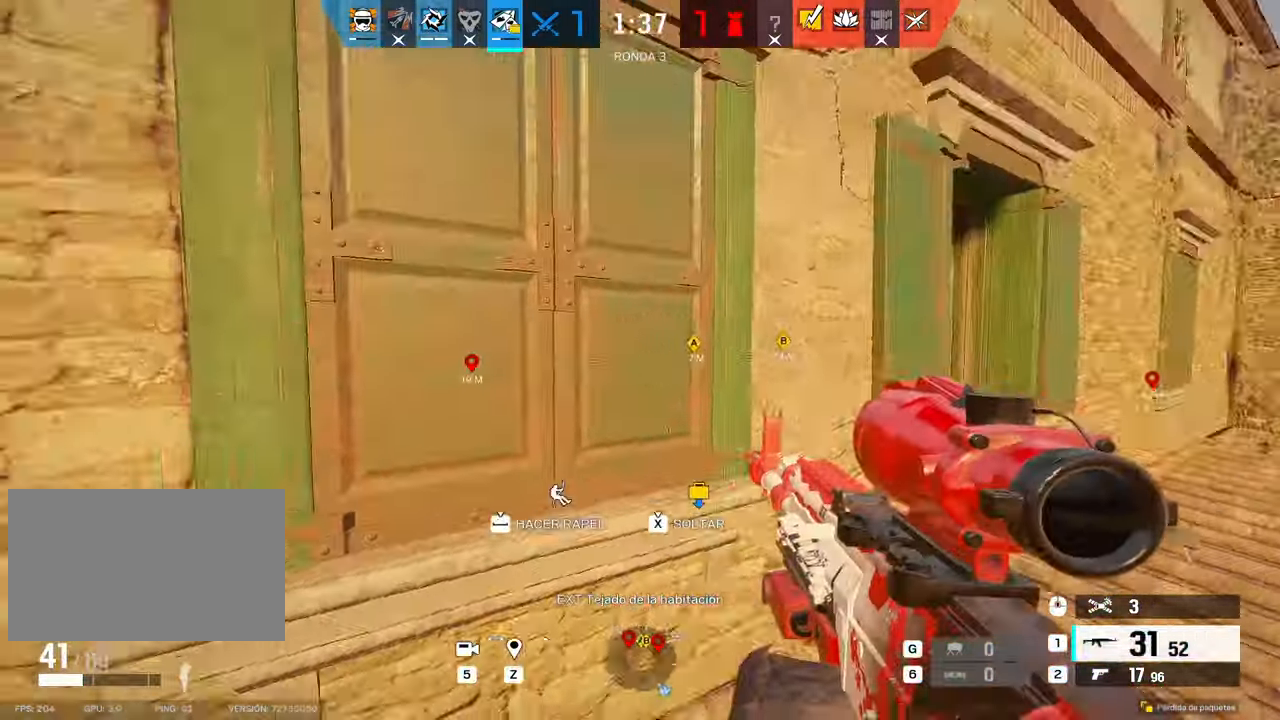
{"keys": ["a", "shift", "w"], "mouse": [], "events": [[67, "w", "down"]]}